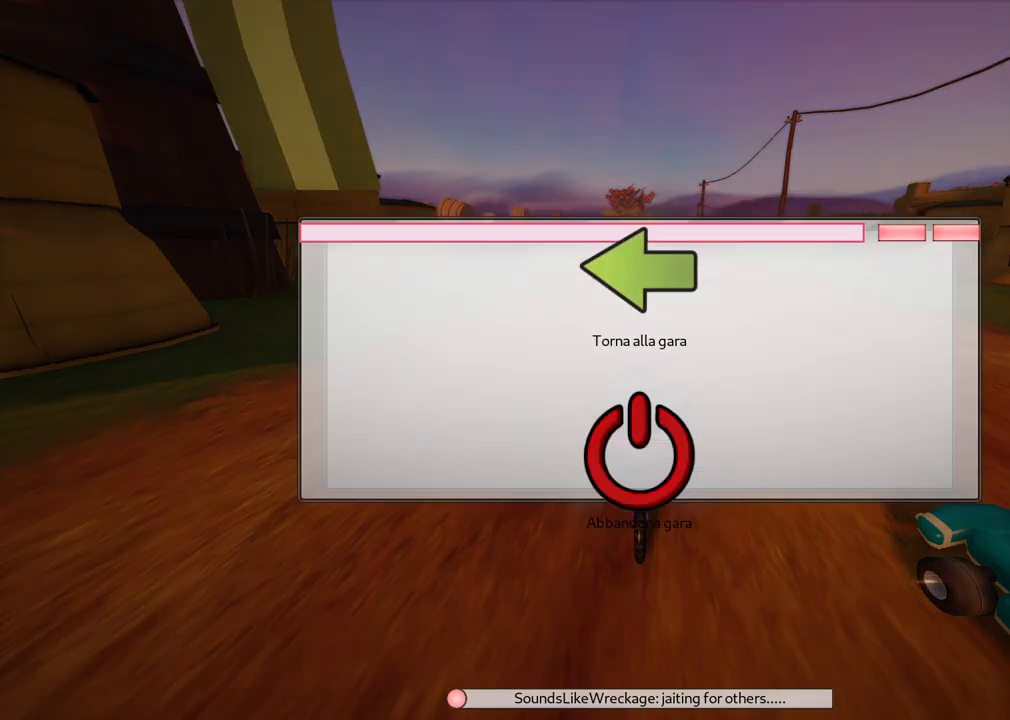
Gameplay with keyboard; each line is a JSON object with the keys held at the frame after it. "events" lists presses ("down") and releases ("up") of ".", "alt_r", "comma", "ctrl_r", "d", "down", "f", "g", "h", "j", "k", "l", "left", "m", "n", "quote", "return", "right", "semicolon", "shift_r", "space", "super" and "up" between this image and that frame as [ms after this image, input, new state], when the widget could be followed in between. No other keys are recorded. Mouse input is not recorded. Not read: / b c v.
{"keys": ["h"], "events": [[450, "h", "down"]]}
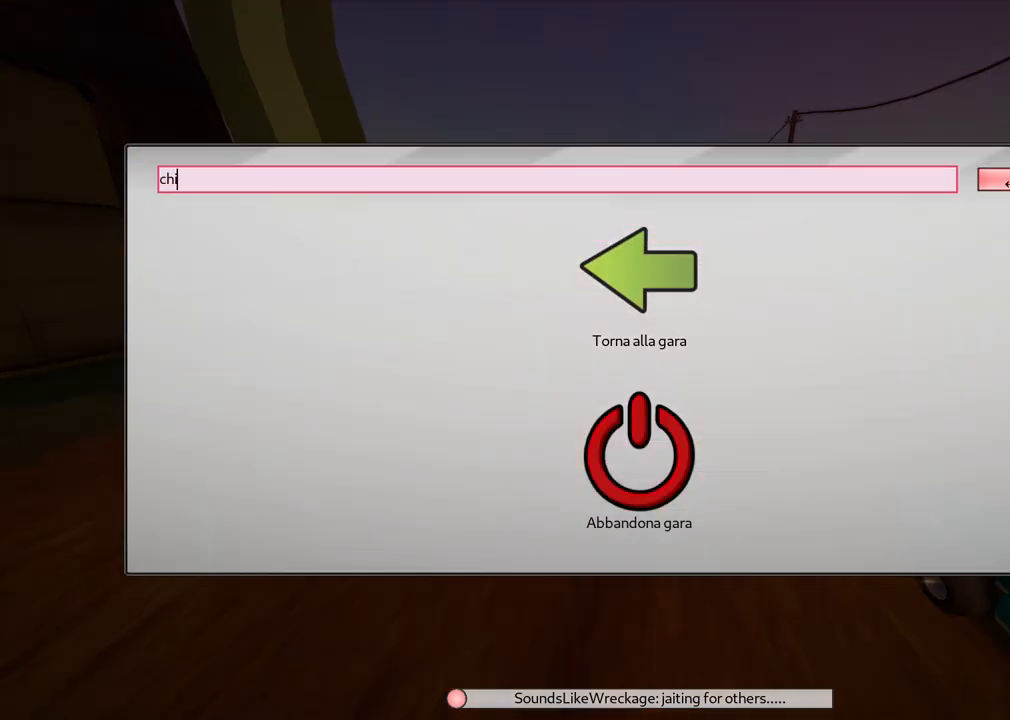
{"keys": ["n"], "events": [[50, "h", "up"], [183, "l", "down"], [333, "l", "up"], [383, "n", "down"]]}
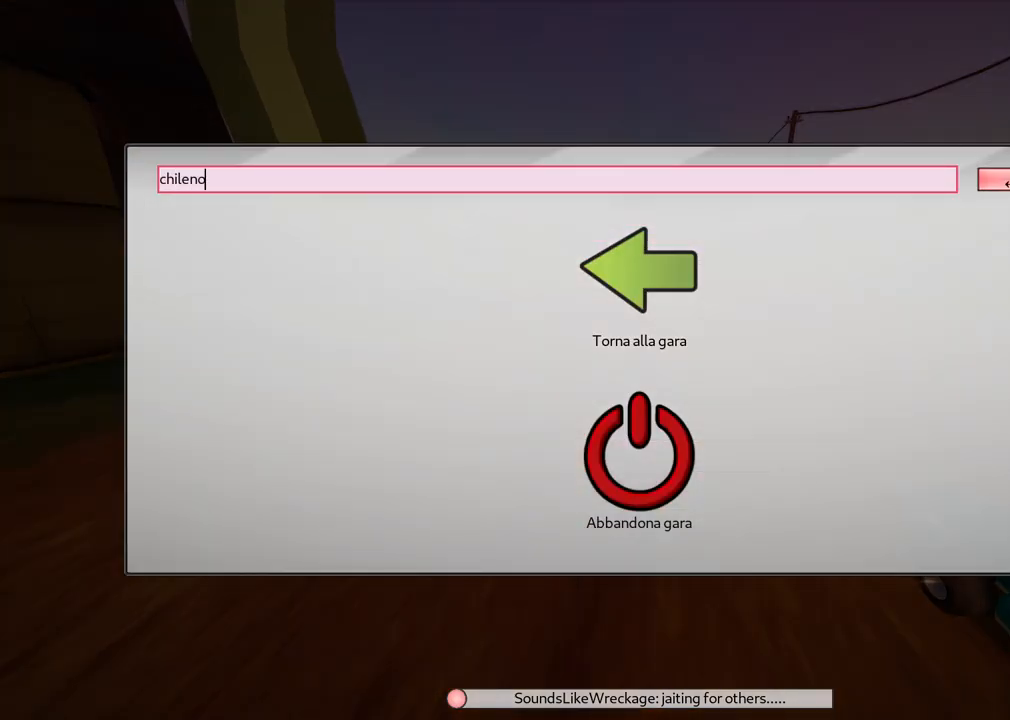
{"keys": [], "events": [[17, "n", "up"], [217, "return", "down"], [300, "return", "up"]]}
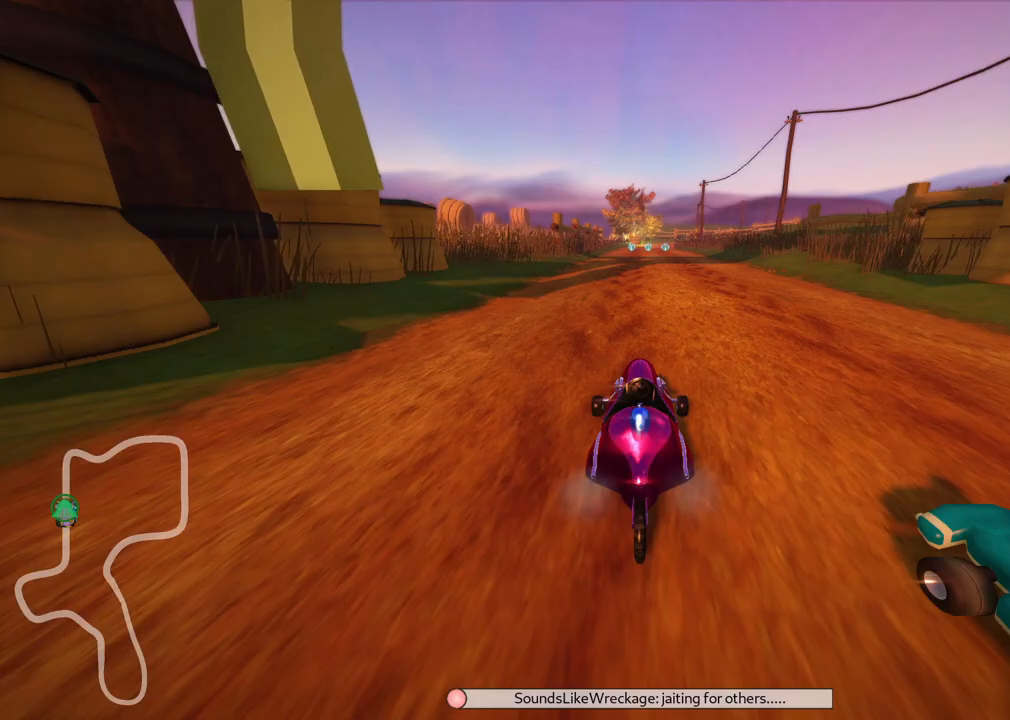
{"keys": [], "events": []}
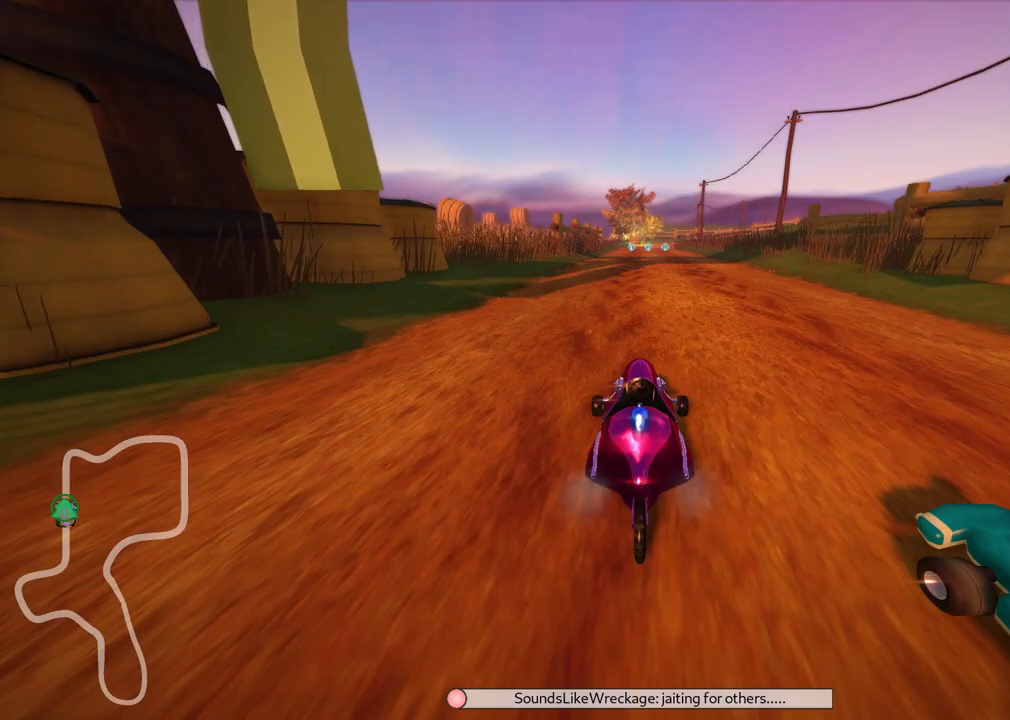
{"keys": [], "events": []}
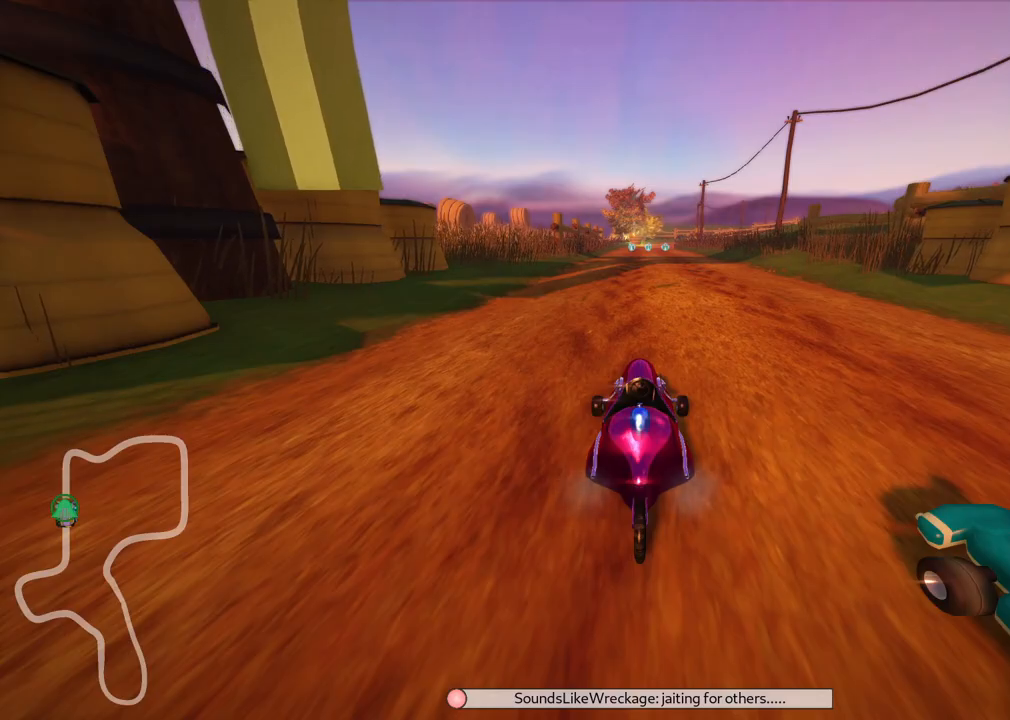
{"keys": [], "events": []}
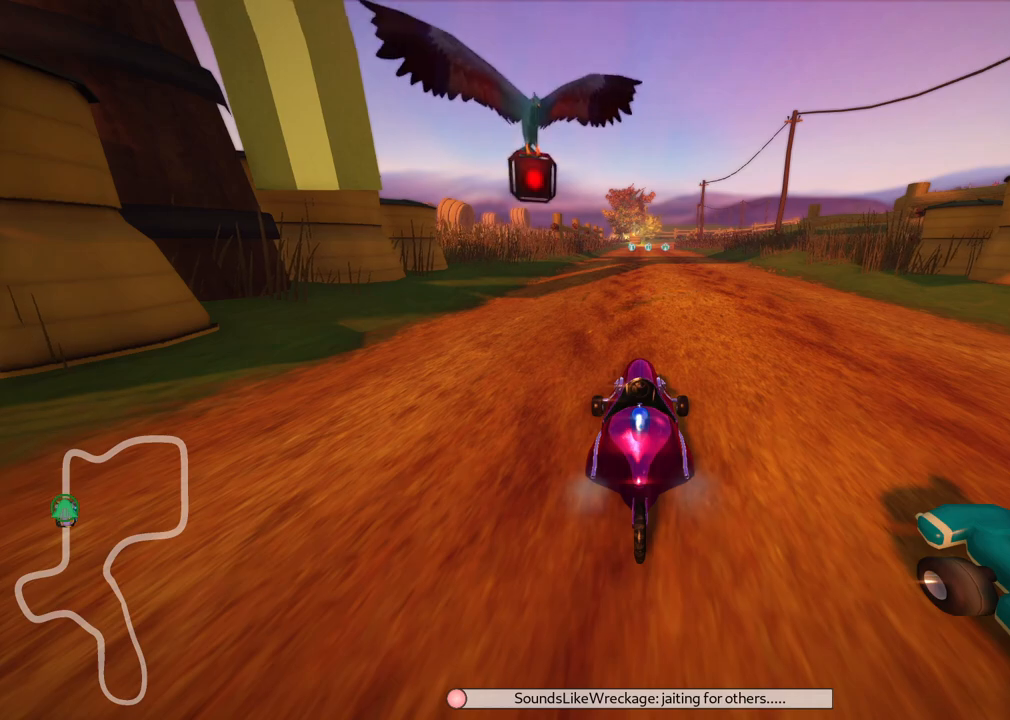
{"keys": [], "events": []}
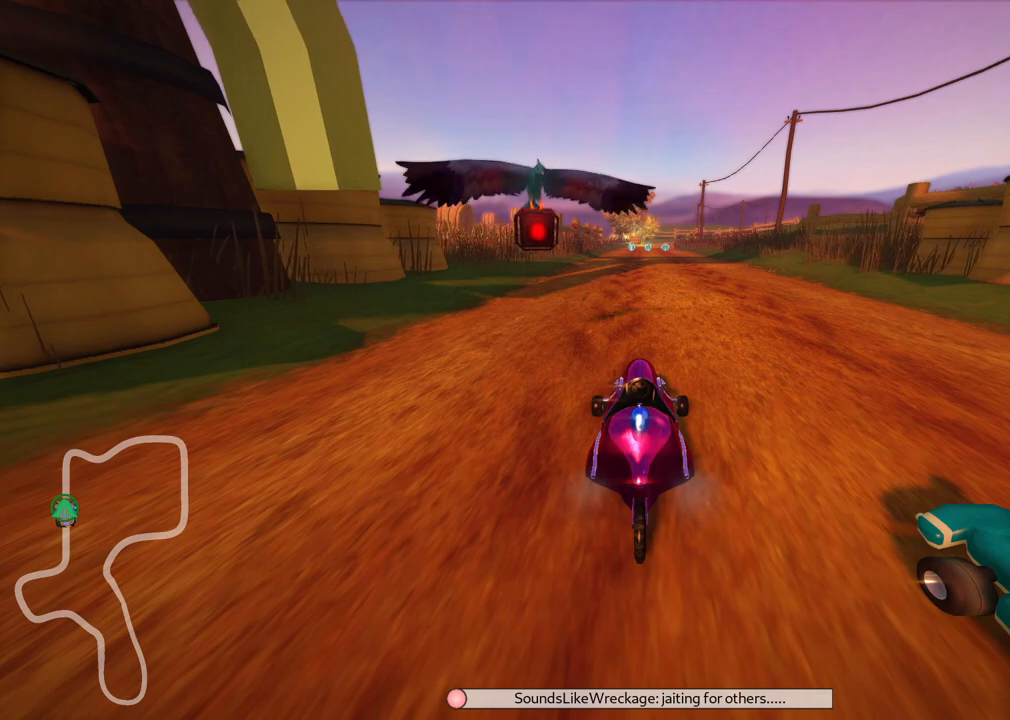
{"keys": [], "events": []}
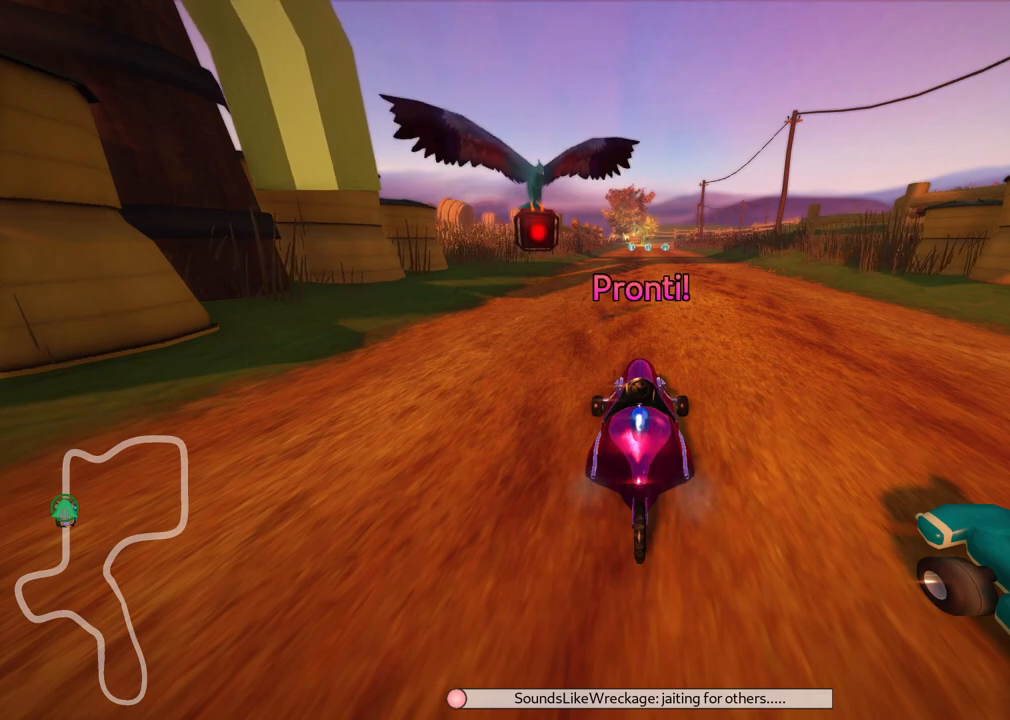
{"keys": [], "events": []}
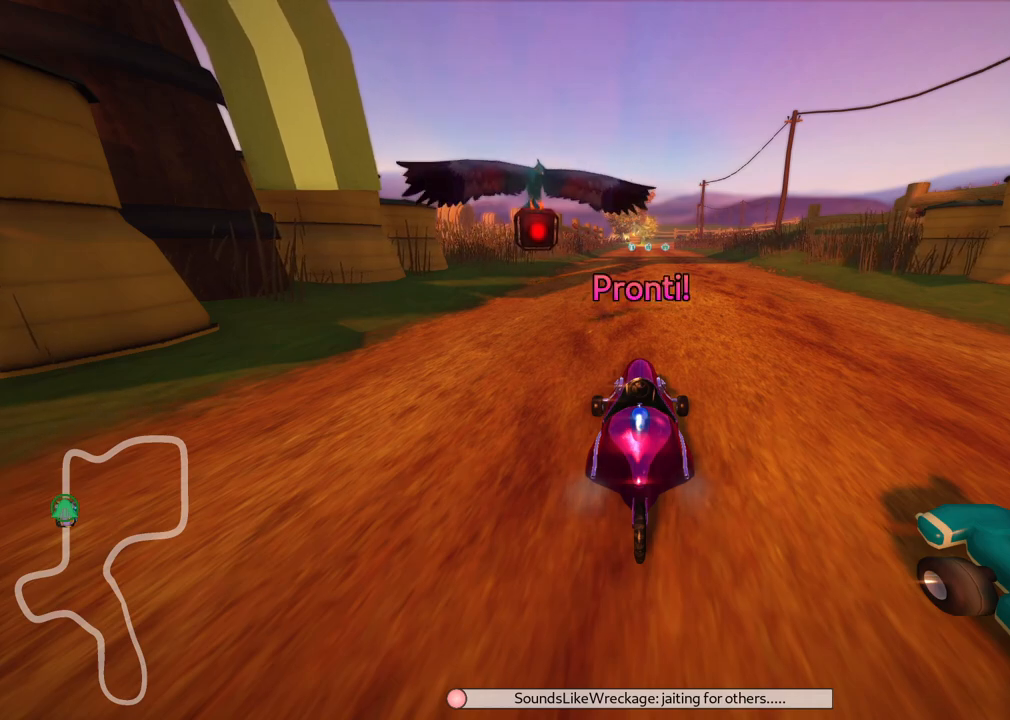
{"keys": ["left", "up"], "events": [[283, "left", "down"], [283, "up", "down"]]}
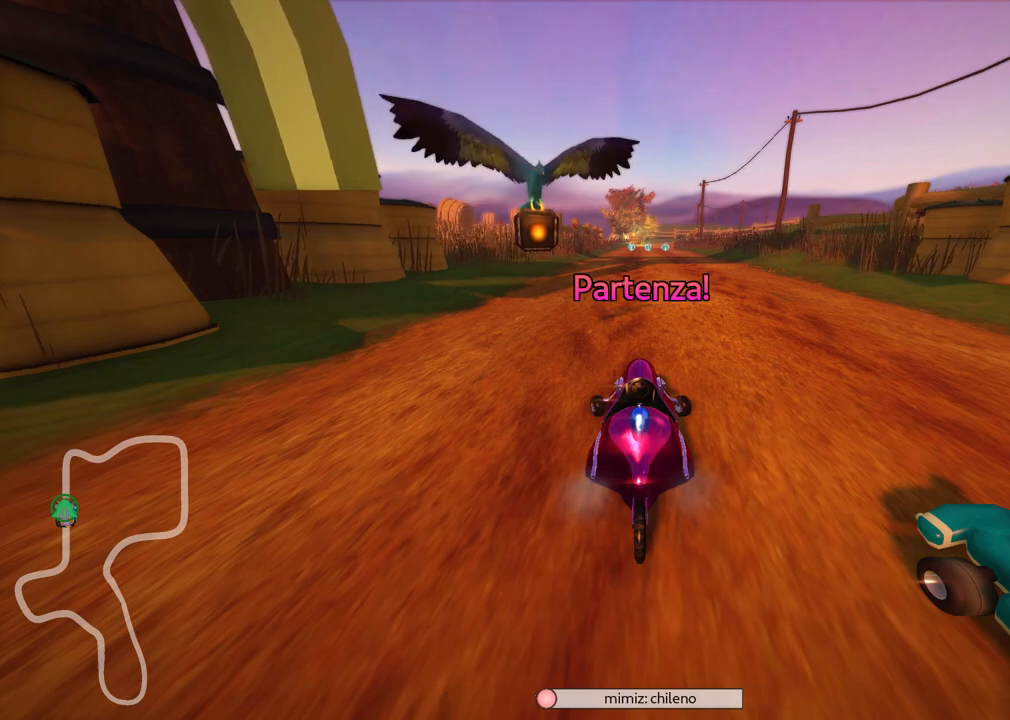
{"keys": ["left", "up"], "events": []}
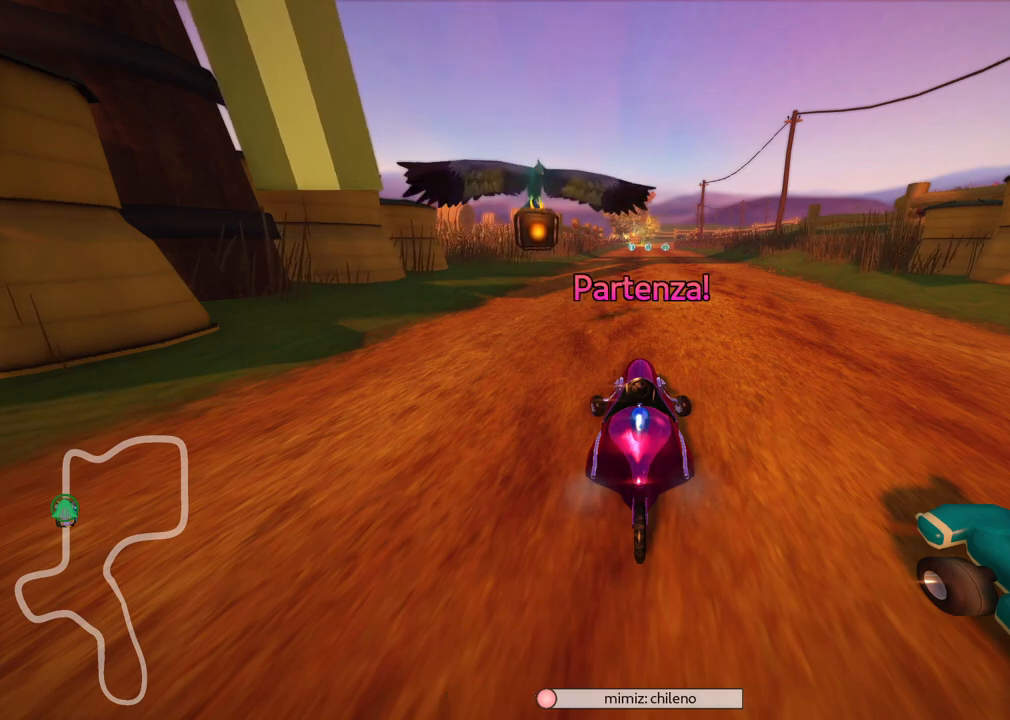
{"keys": ["up"], "events": [[450, "left", "up"]]}
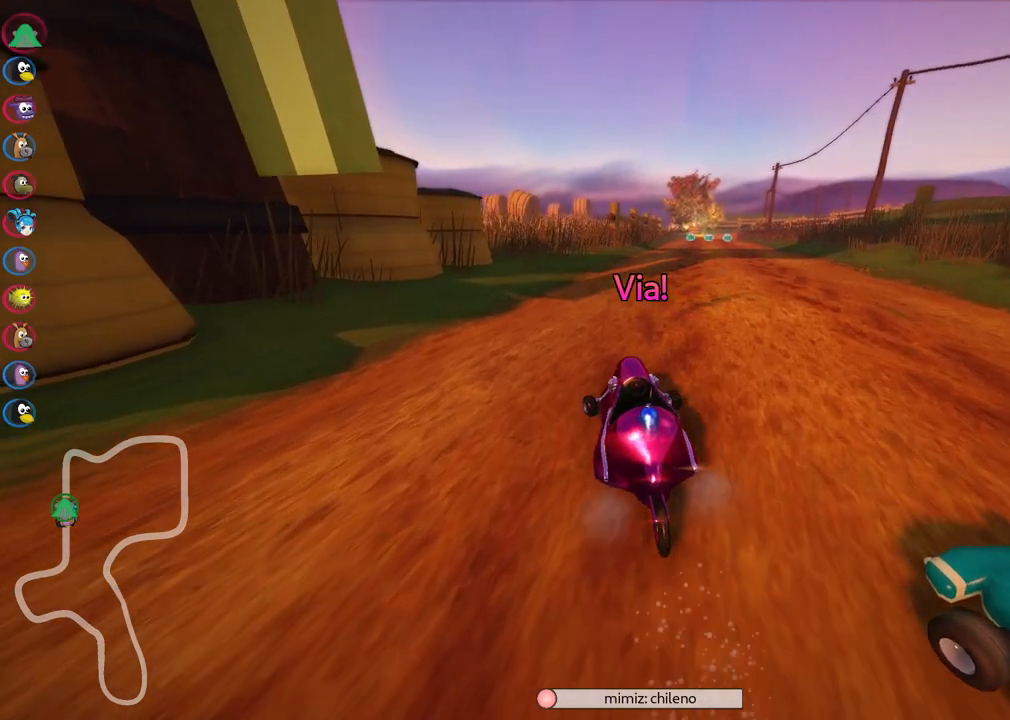
{"keys": ["left", "m", "right", "up"], "events": [[50, "m", "down"], [50, "right", "down"], [233, "left", "down"], [333, "right", "up"], [467, "right", "down"]]}
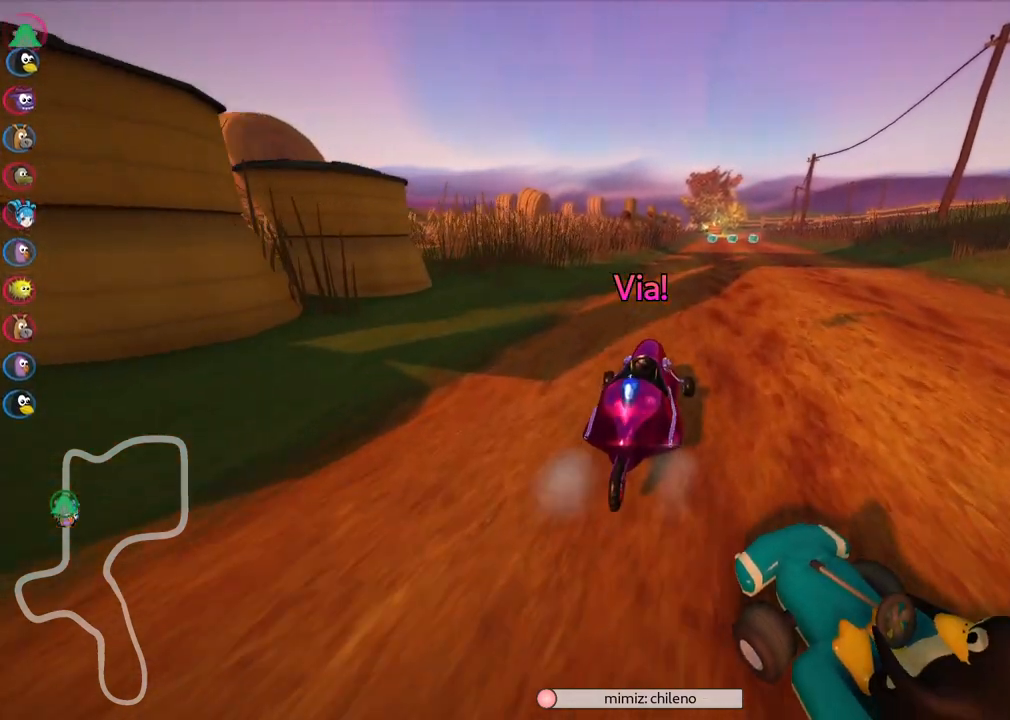
{"keys": ["left", "m", "up"], "events": [[67, "right", "up"]]}